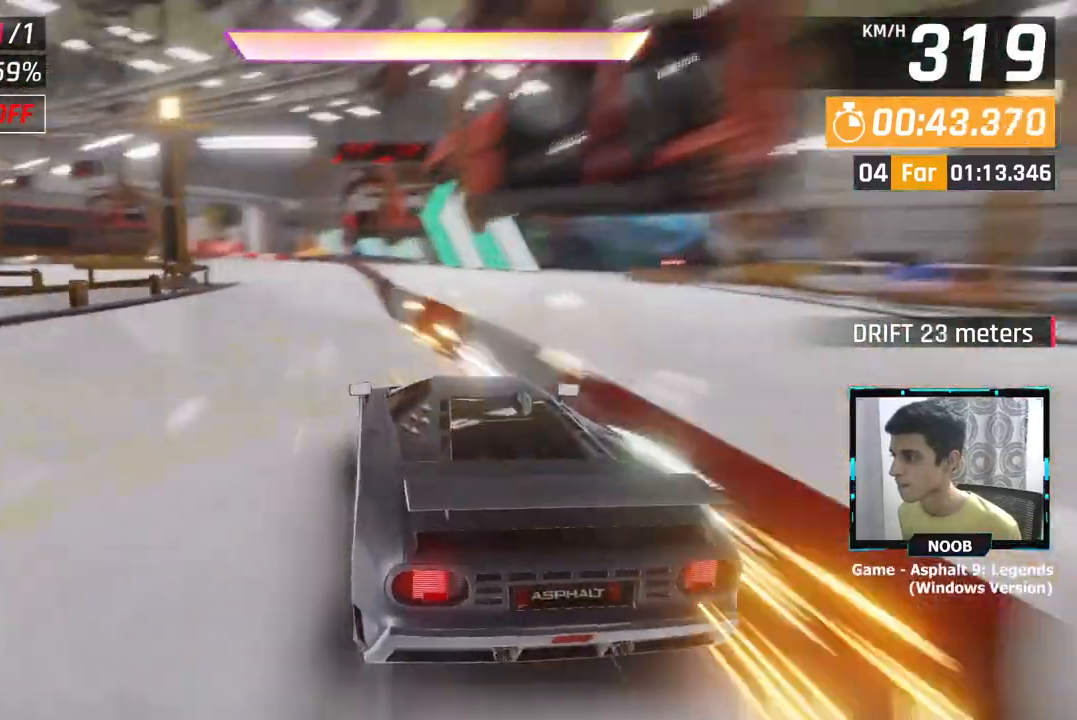
Gameplay with a controller (PlayStation layout); each line is a JSON object with the inputs held at the frame after it. "events" lists button and stick changes between this image and that frame as [ms after this image, input, new state], when the widget could be followed in between.
{"buttons": [], "left_stick": "left", "right_stick": "center", "events": [[66, "left_stick", "left"]]}
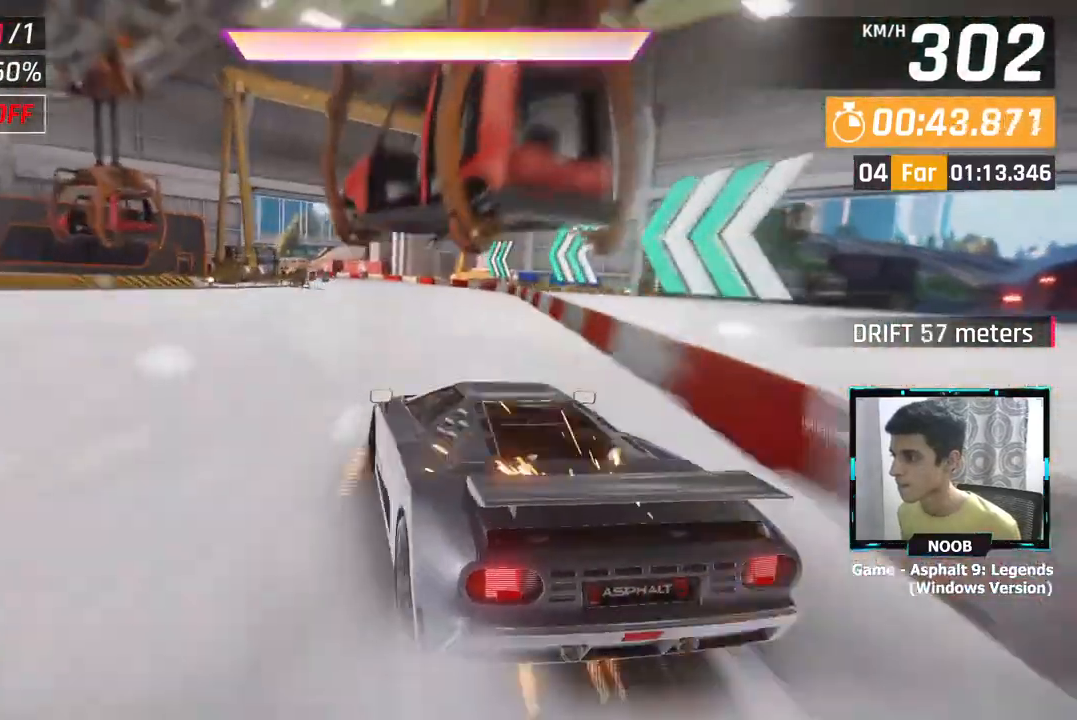
{"buttons": [], "left_stick": "left", "right_stick": "center", "events": [[217, "left_stick", "center"], [250, "CROSS", "down"], [284, "left_stick", "left"], [334, "CROSS", "up"]]}
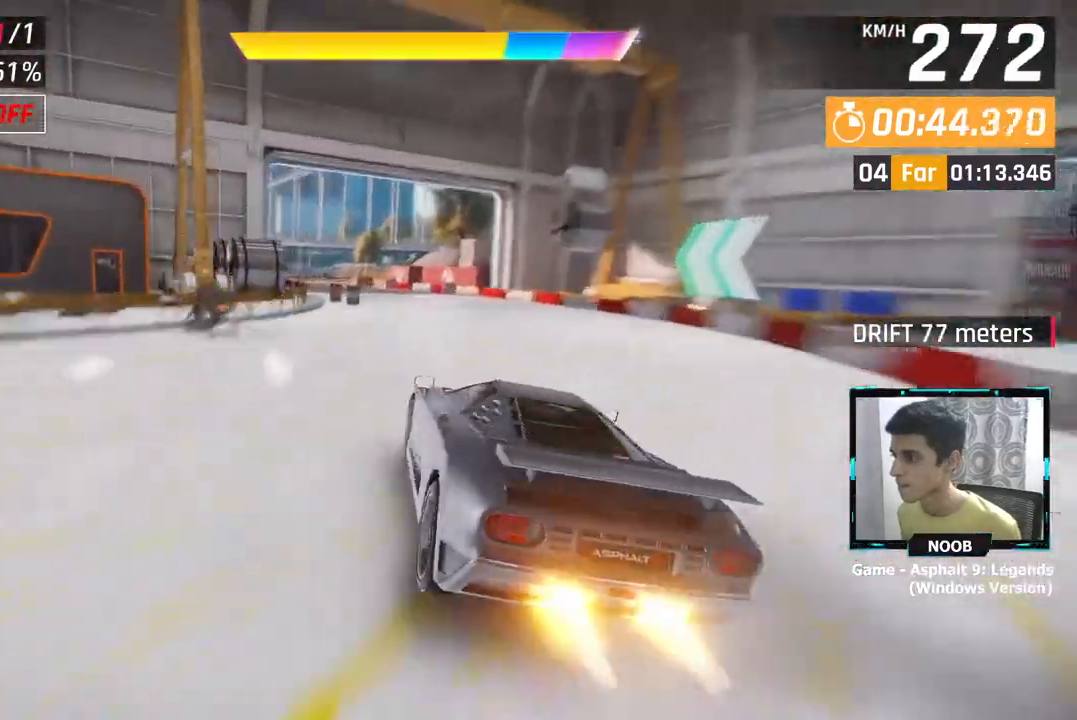
{"buttons": [], "left_stick": "center", "right_stick": "center"}
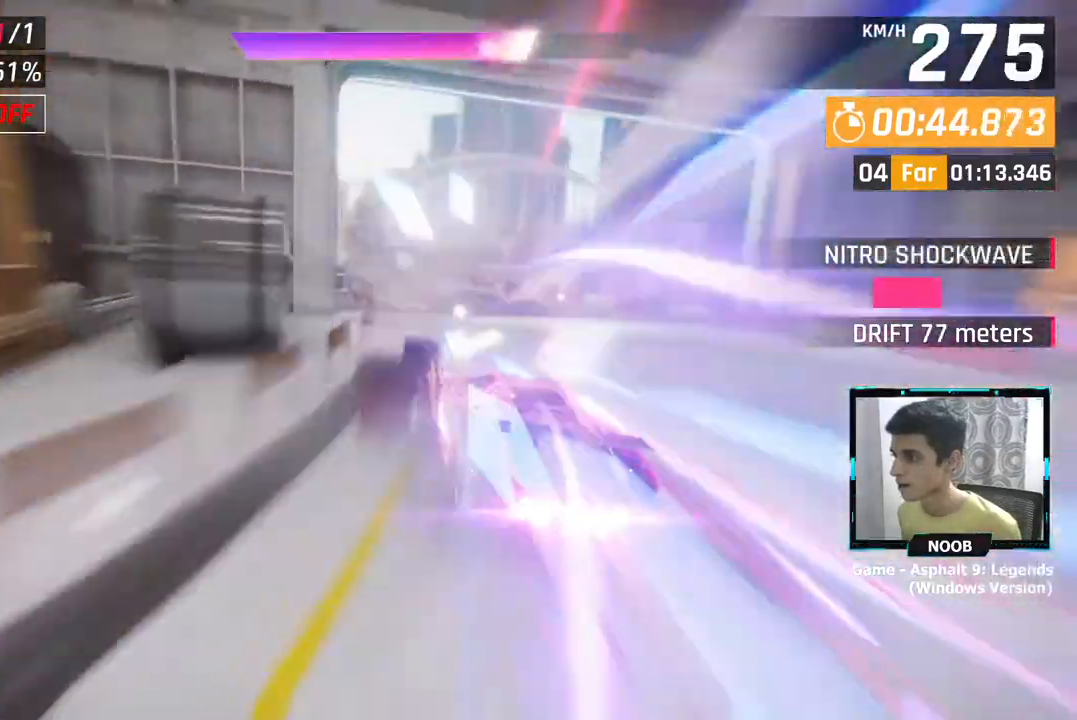
{"buttons": [], "left_stick": "center", "right_stick": "center", "events": [[100, "L1", "down"], [200, "L1", "up"]]}
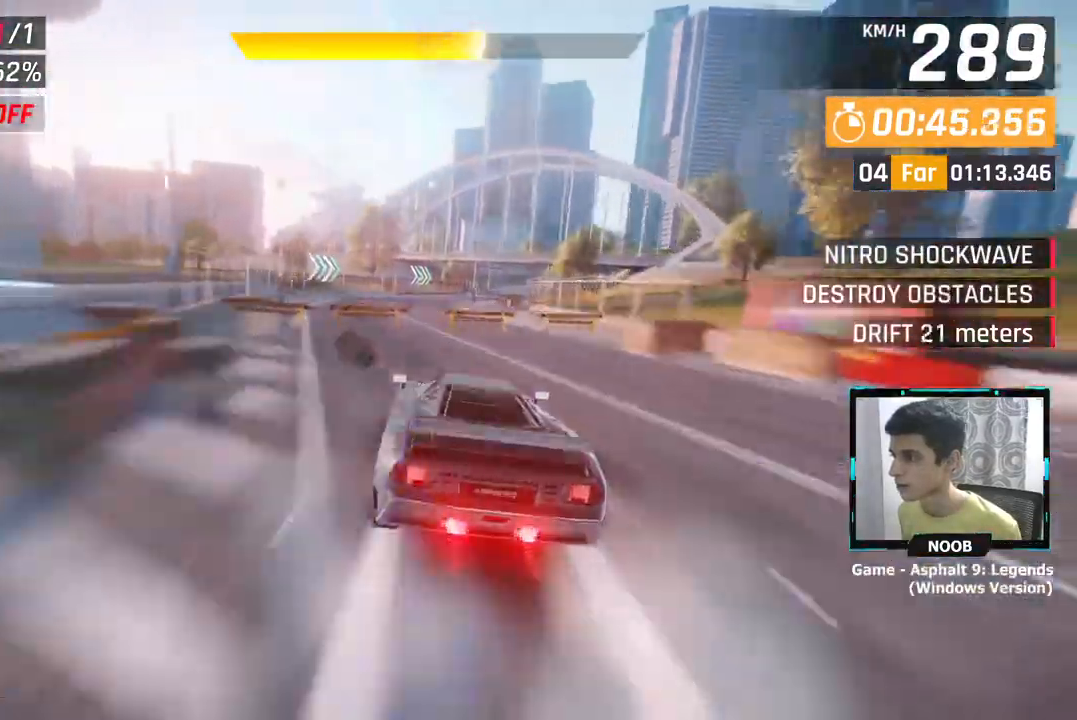
{"buttons": [], "left_stick": "right", "right_stick": "center", "events": [[233, "left_stick", "right"]]}
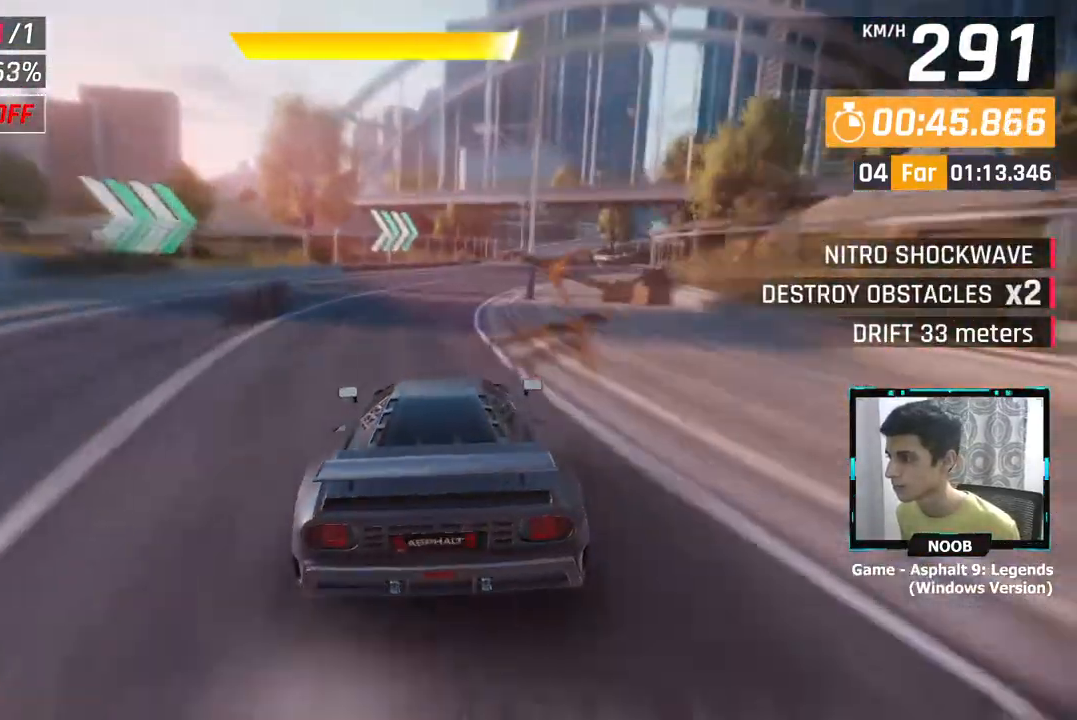
{"buttons": [], "left_stick": "center", "right_stick": "center", "events": [[417, "left_stick", "center"]]}
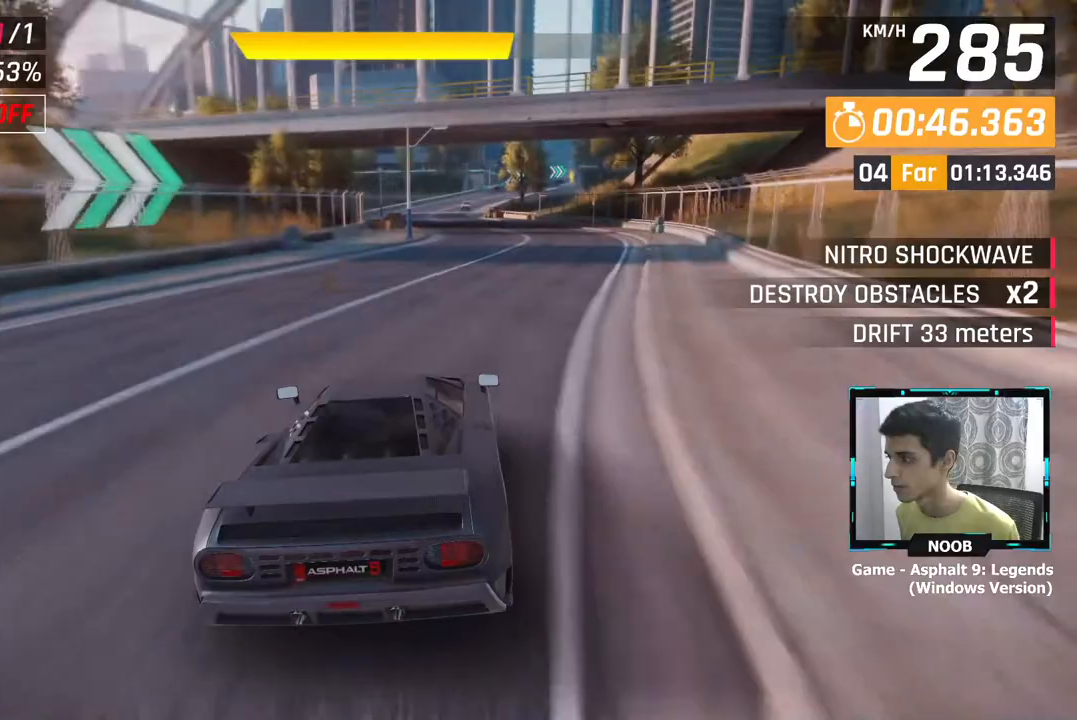
{"buttons": [], "left_stick": "center", "right_stick": "center", "events": [[16, "L1", "down"], [100, "L1", "up"]]}
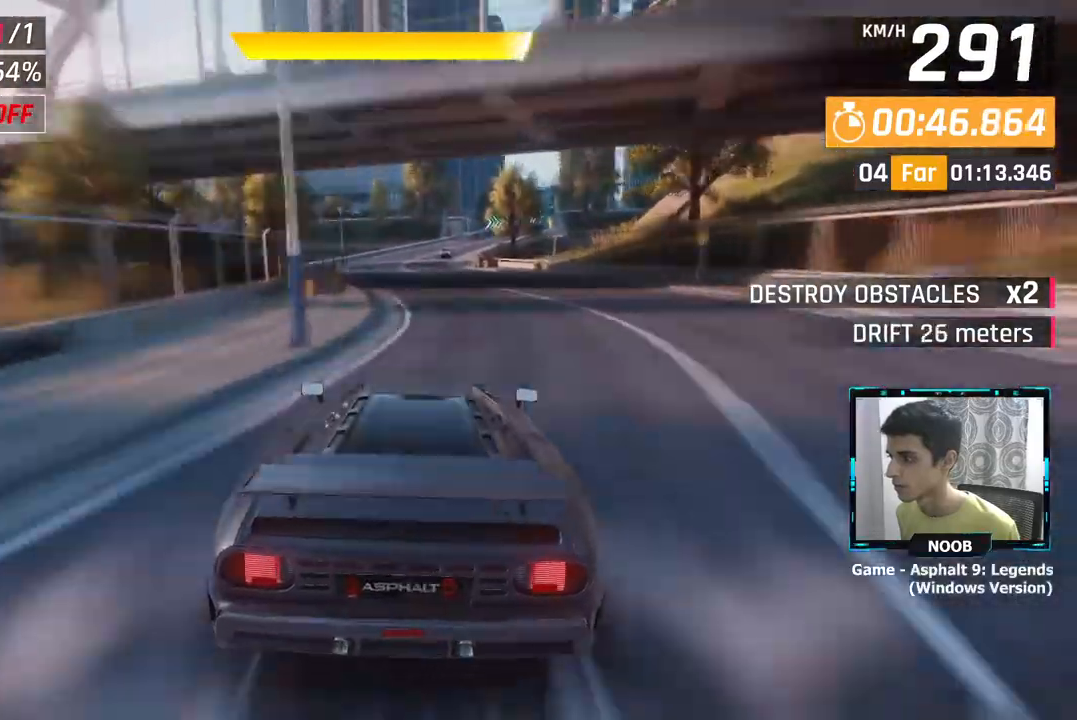
{"buttons": [], "left_stick": "center", "right_stick": "center", "events": [[134, "left_stick", "left"], [501, "left_stick", "center"]]}
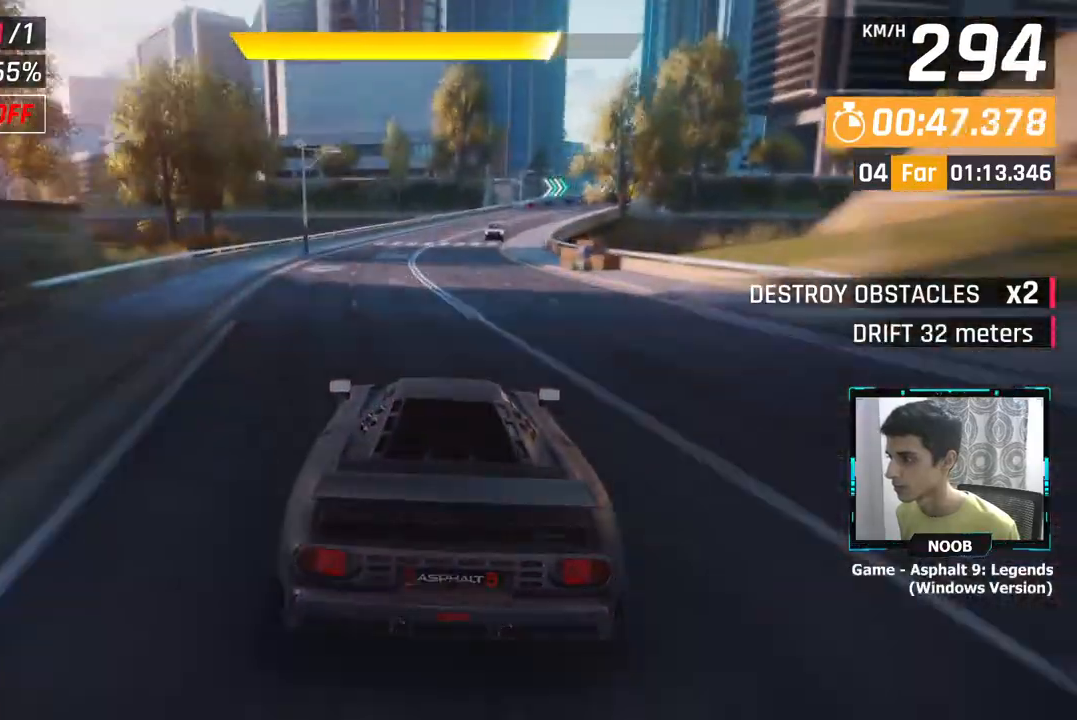
{"buttons": [], "left_stick": "right", "right_stick": "center", "events": [[250, "left_stick", "right"]]}
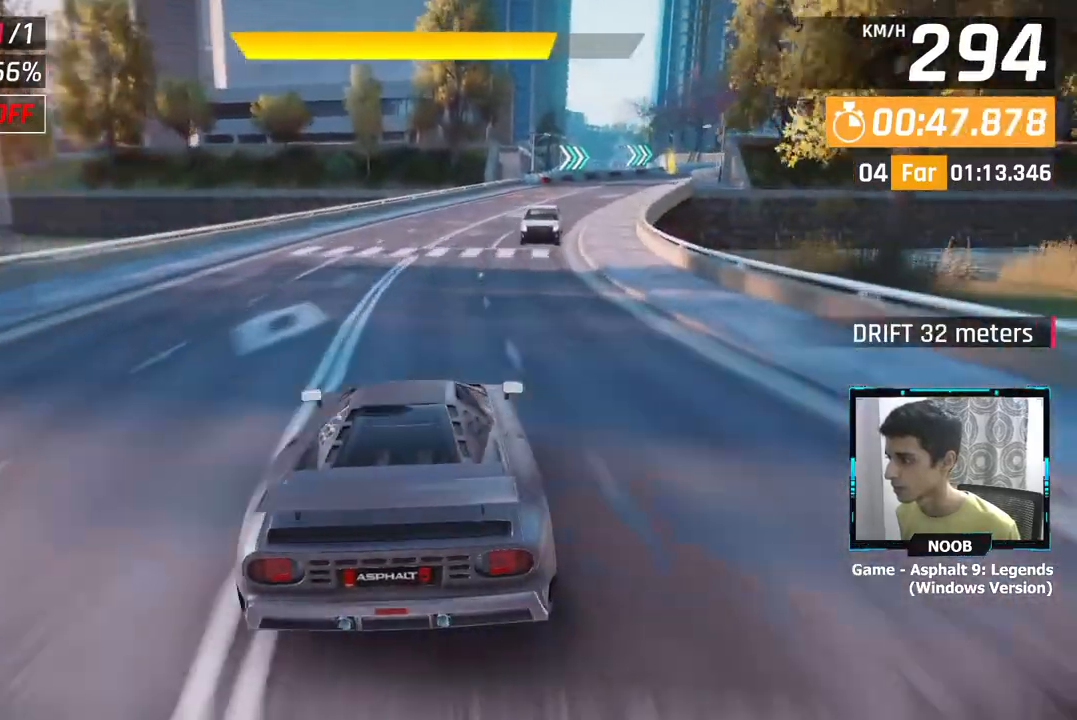
{"buttons": [], "left_stick": "right", "right_stick": "center", "events": []}
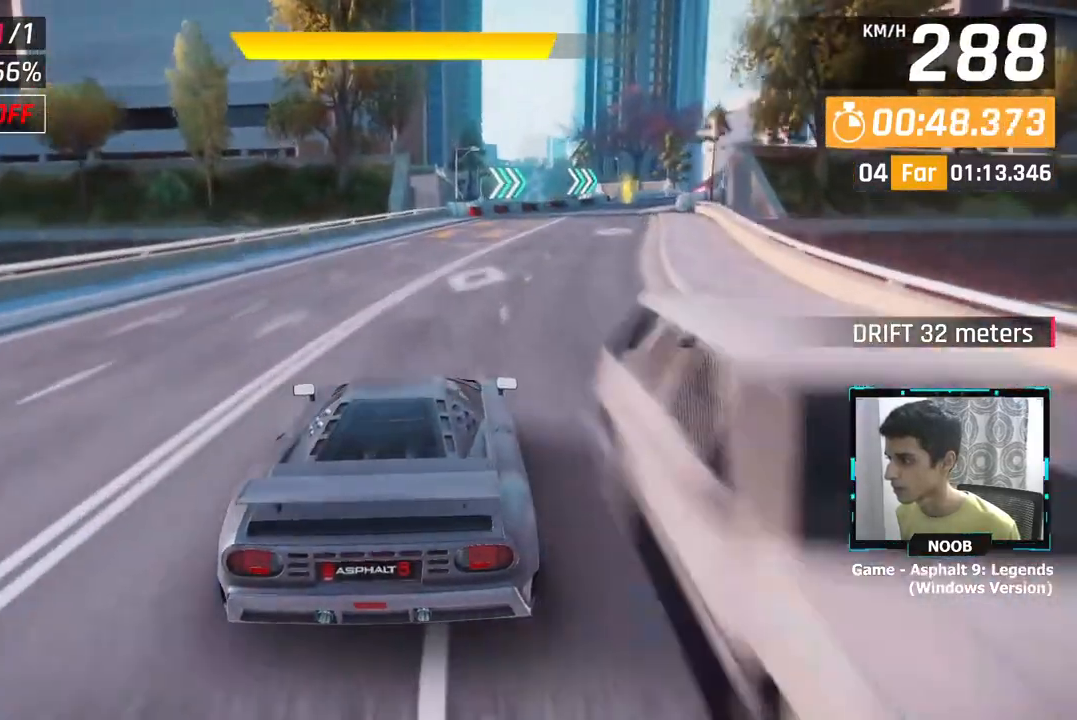
{"buttons": [], "left_stick": "right", "right_stick": "center", "events": []}
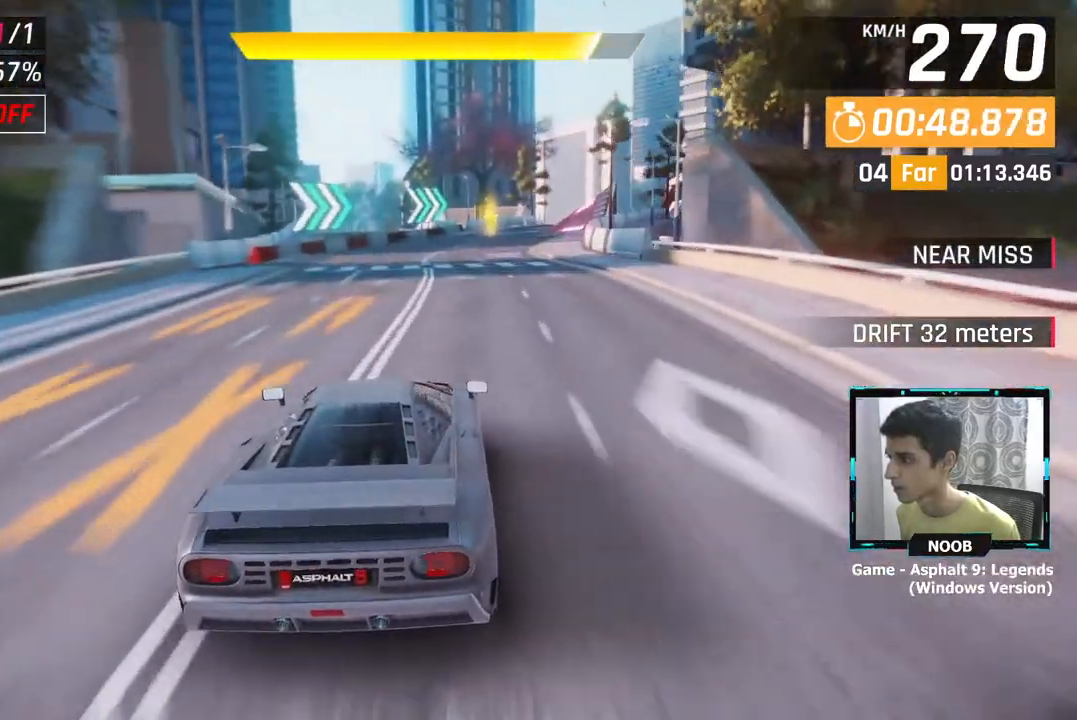
{"buttons": [], "left_stick": "right", "right_stick": "center", "events": [[384, "L1", "down"], [467, "L1", "up"]]}
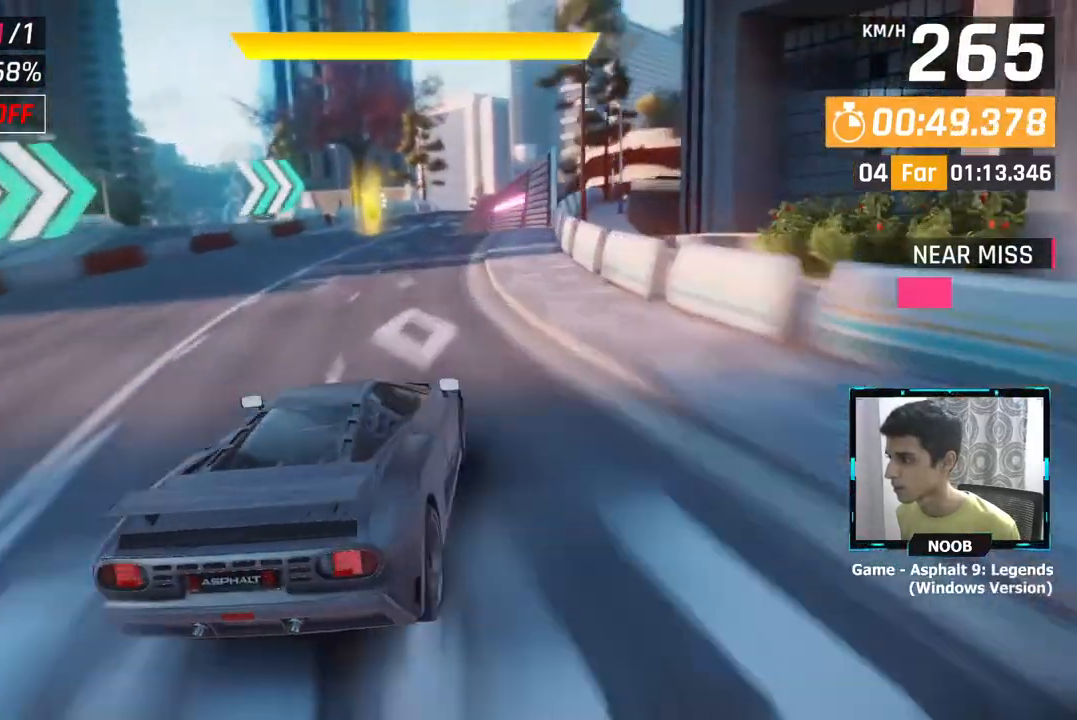
{"buttons": [], "left_stick": "up-left", "right_stick": "center", "events": [[450, "left_stick", "up-left"]]}
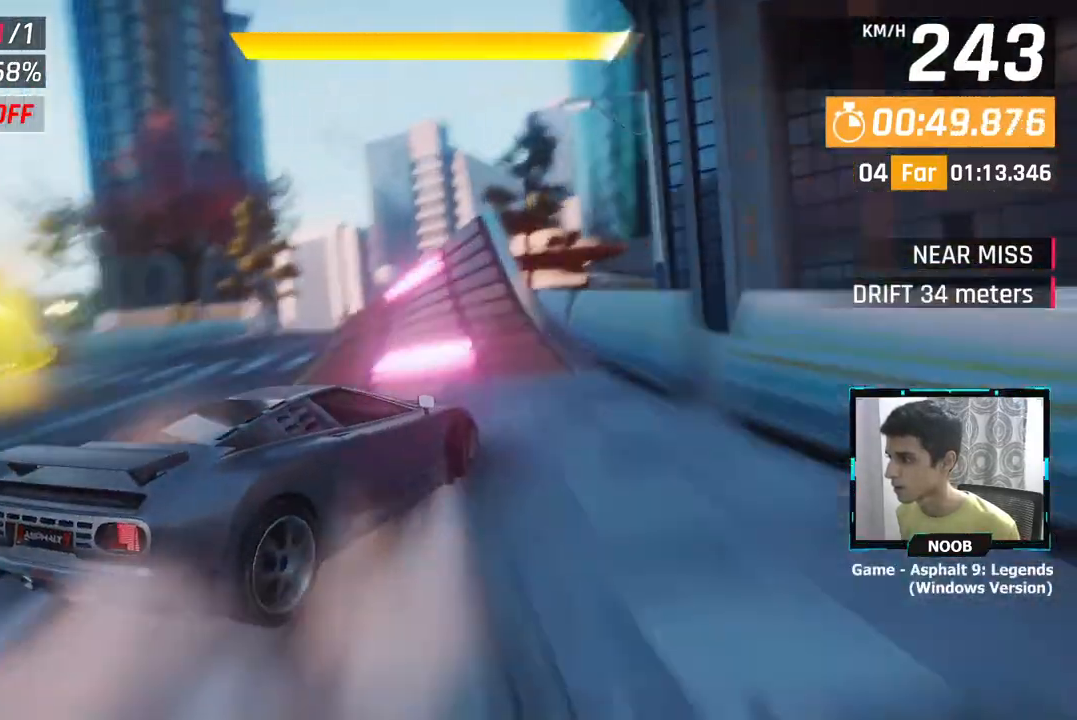
{"buttons": [], "left_stick": "left", "right_stick": "center", "events": [[50, "CROSS", "down"], [67, "left_stick", "center"], [134, "CROSS", "up"], [217, "CROSS", "down"], [217, "left_stick", "left"], [300, "CROSS", "up"]]}
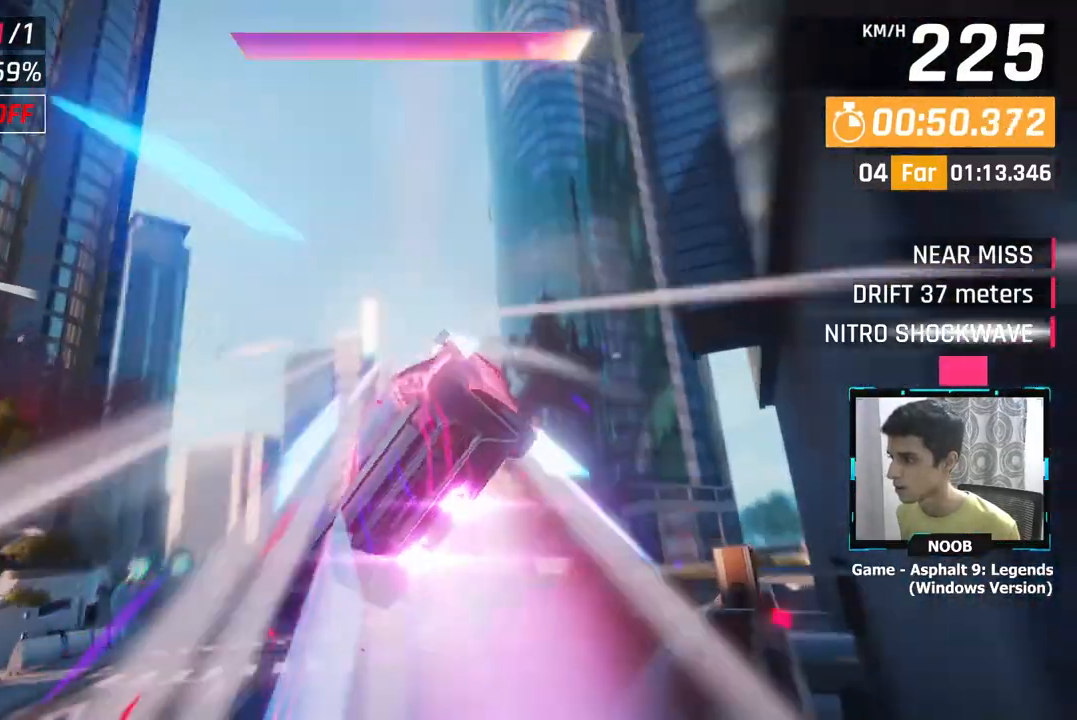
{"buttons": [], "left_stick": "left", "right_stick": "center", "events": []}
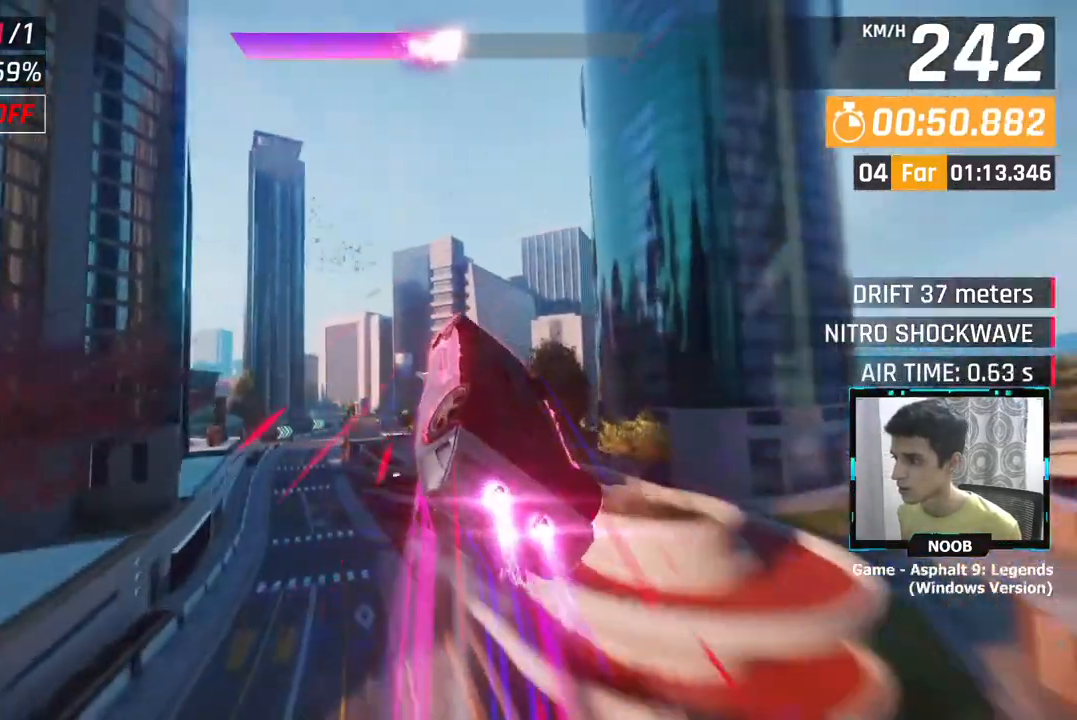
{"buttons": [], "left_stick": "left", "right_stick": "center", "events": []}
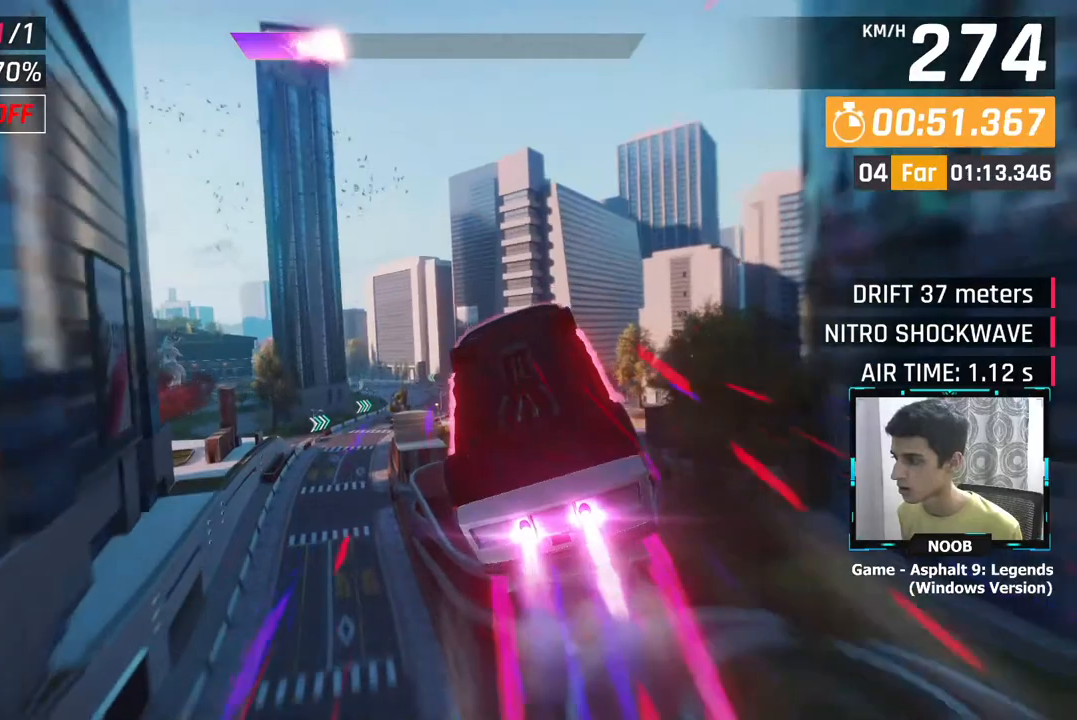
{"buttons": ["L1"], "left_stick": "center", "right_stick": "center", "events": [[283, "left_stick", "center"], [484, "L1", "down"]]}
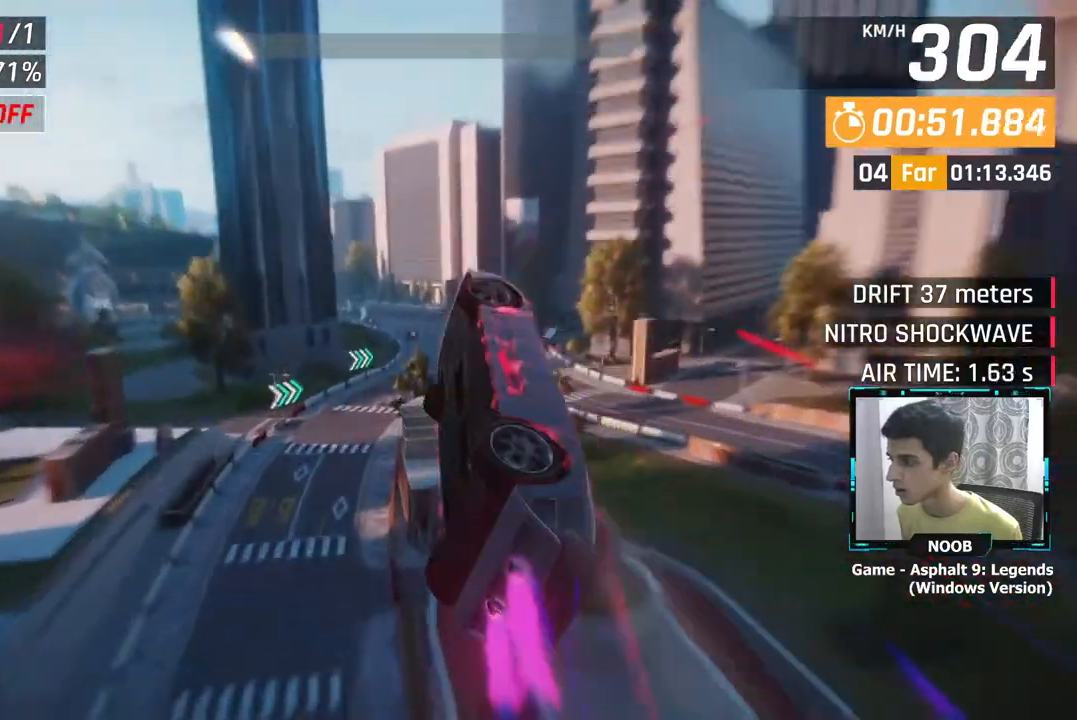
{"buttons": [], "left_stick": "center", "right_stick": "center", "events": [[50, "L1", "up"]]}
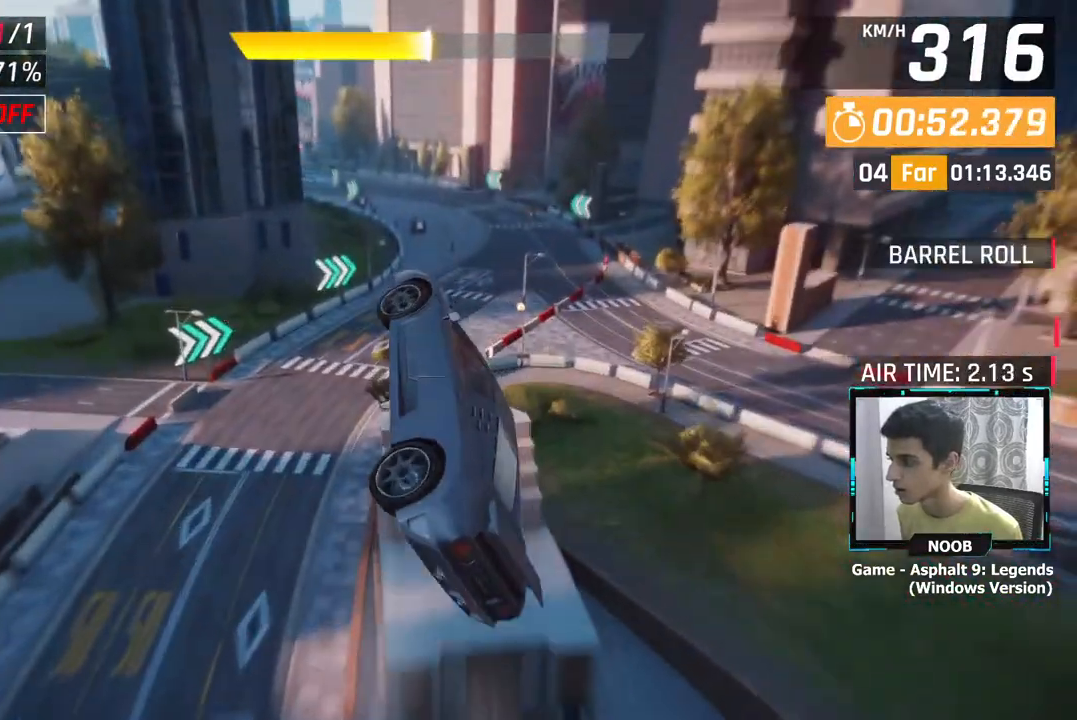
{"buttons": [], "left_stick": "left", "right_stick": "center", "events": [[367, "CROSS", "down"], [467, "CROSS", "up"], [483, "left_stick", "left"]]}
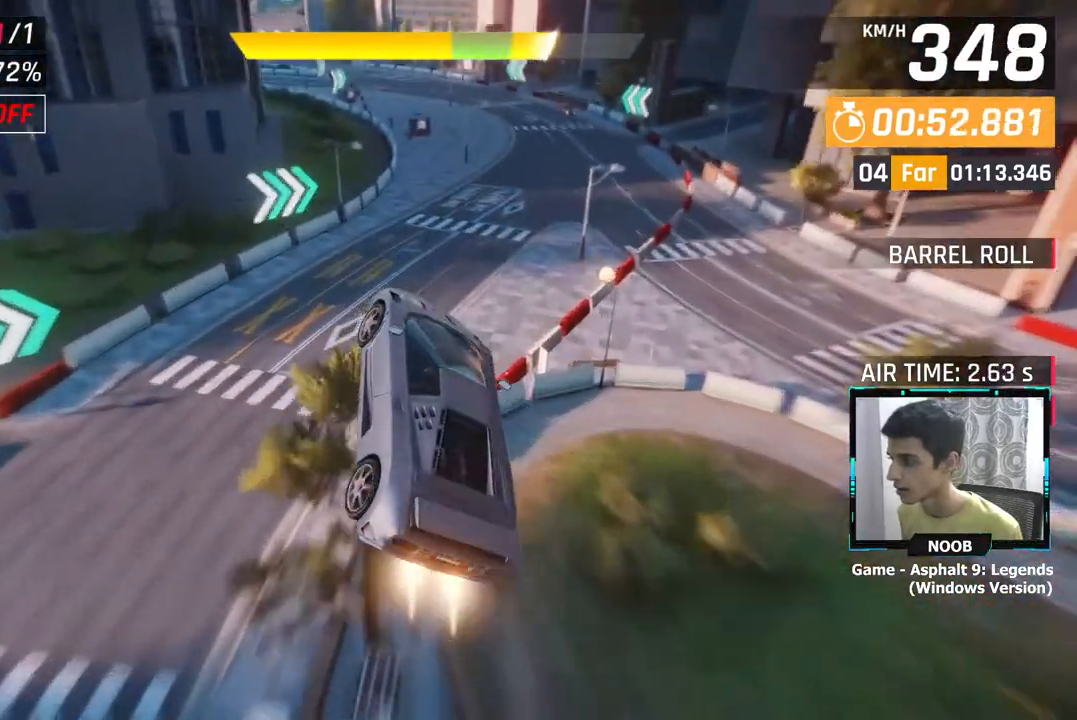
{"buttons": [], "left_stick": "center", "right_stick": "center", "events": [[117, "left_stick", "center"], [217, "left_stick", "left"], [384, "left_stick", "center"]]}
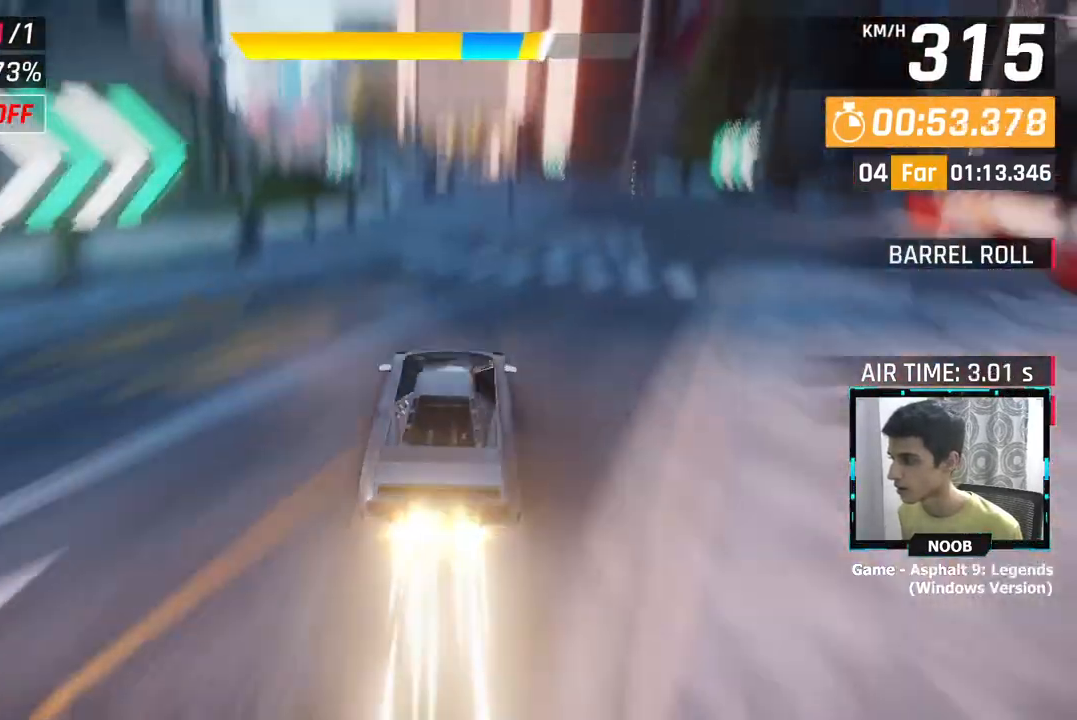
{"buttons": [], "left_stick": "left", "right_stick": "center", "events": [[150, "left_stick", "left"], [233, "CROSS", "down"], [317, "CROSS", "up"]]}
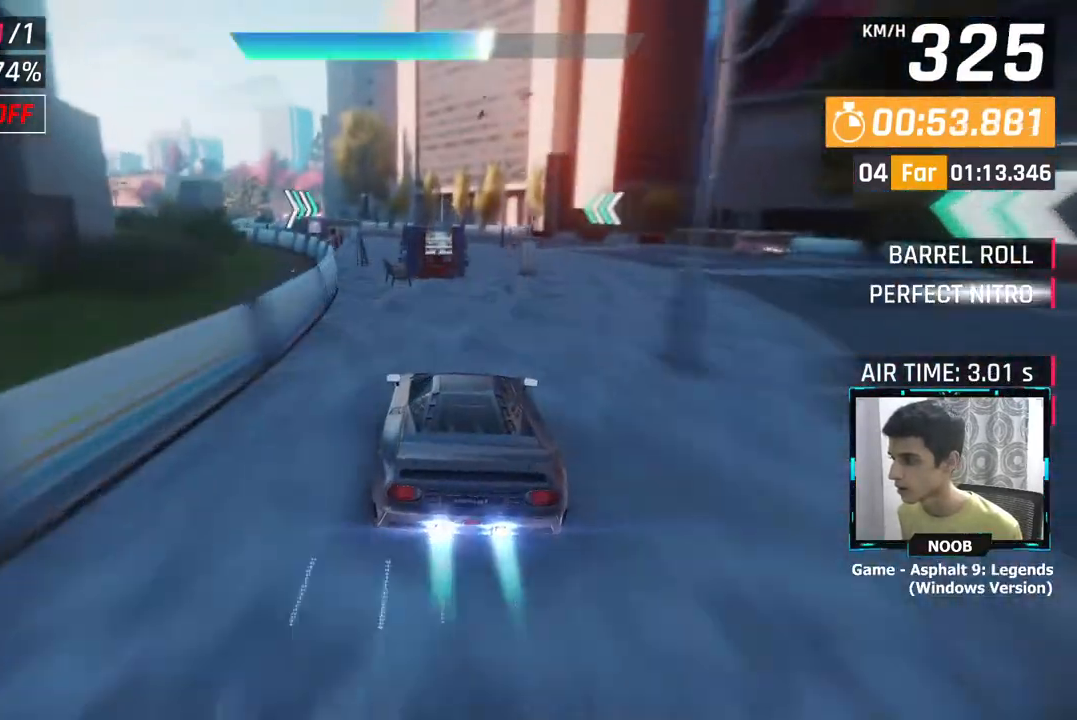
{"buttons": [], "left_stick": "left", "right_stick": "center", "events": []}
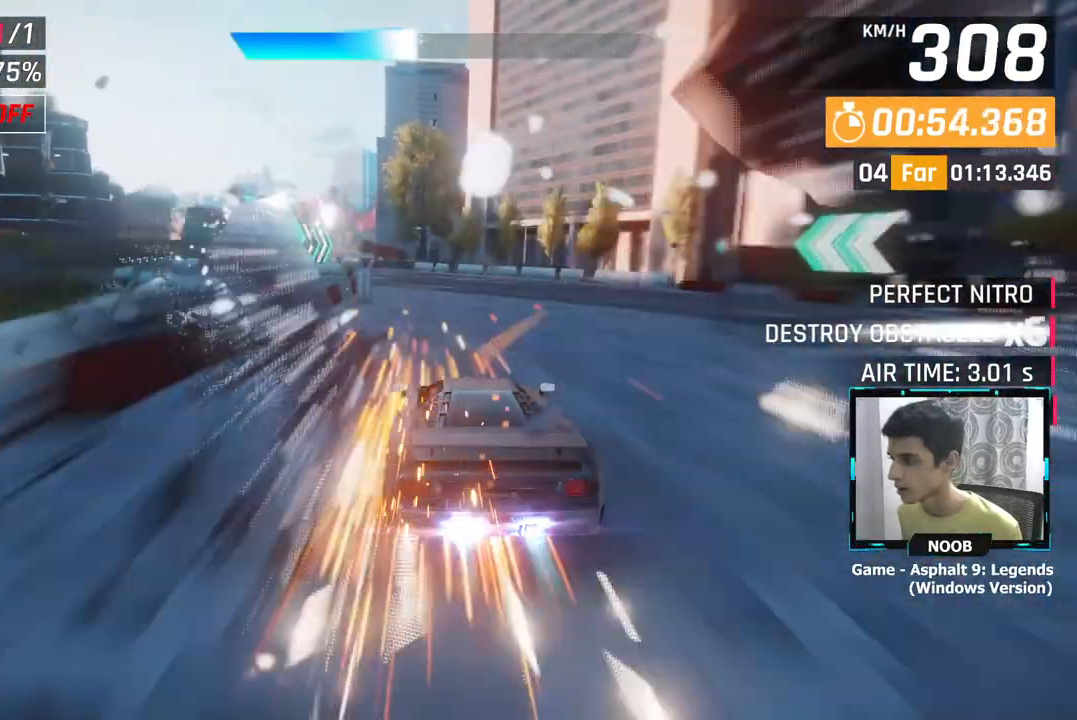
{"buttons": [], "left_stick": "left", "right_stick": "center", "events": []}
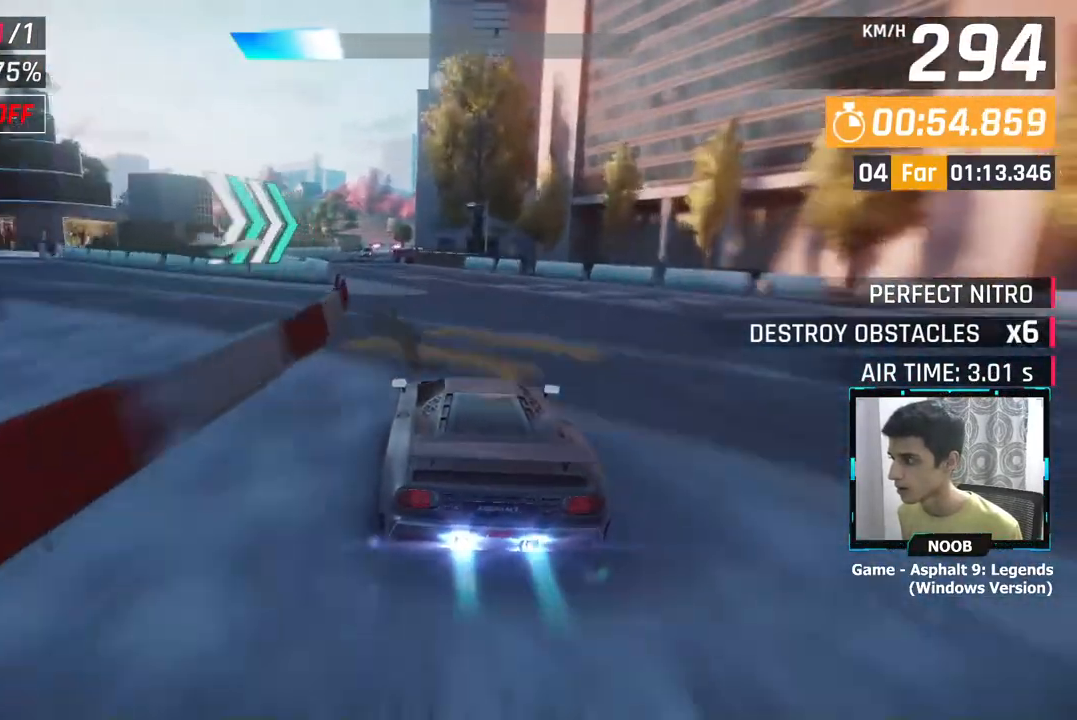
{"buttons": [], "left_stick": "left", "right_stick": "center", "events": []}
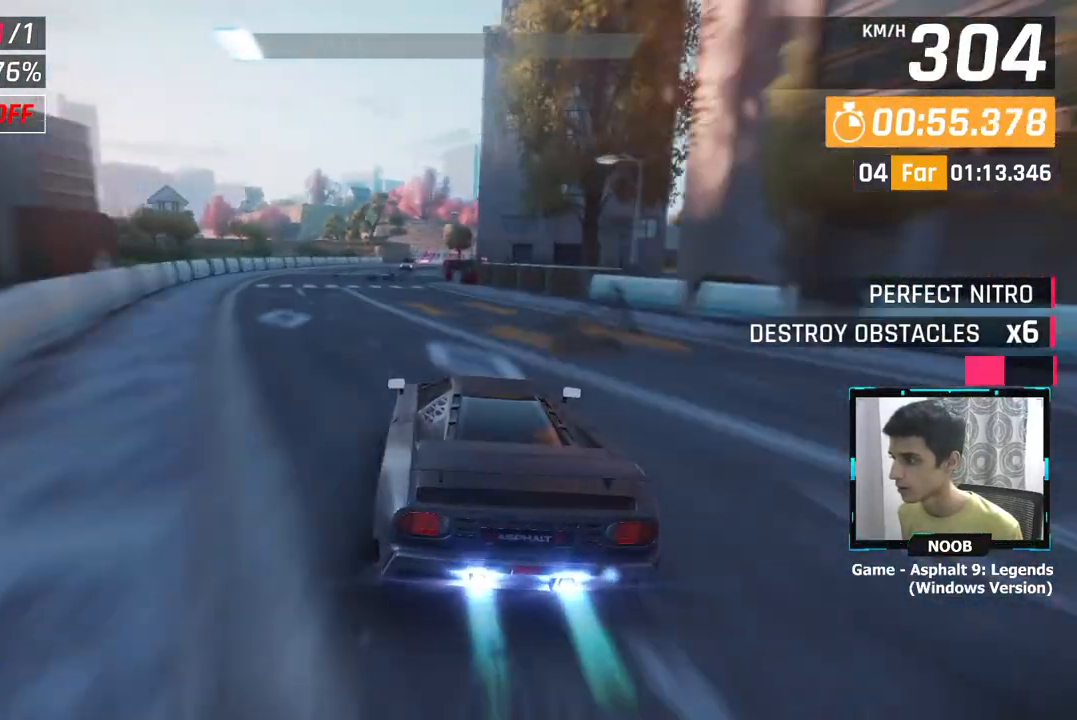
{"buttons": [], "left_stick": "right", "right_stick": "center", "events": [[283, "left_stick", "center"], [400, "left_stick", "right"]]}
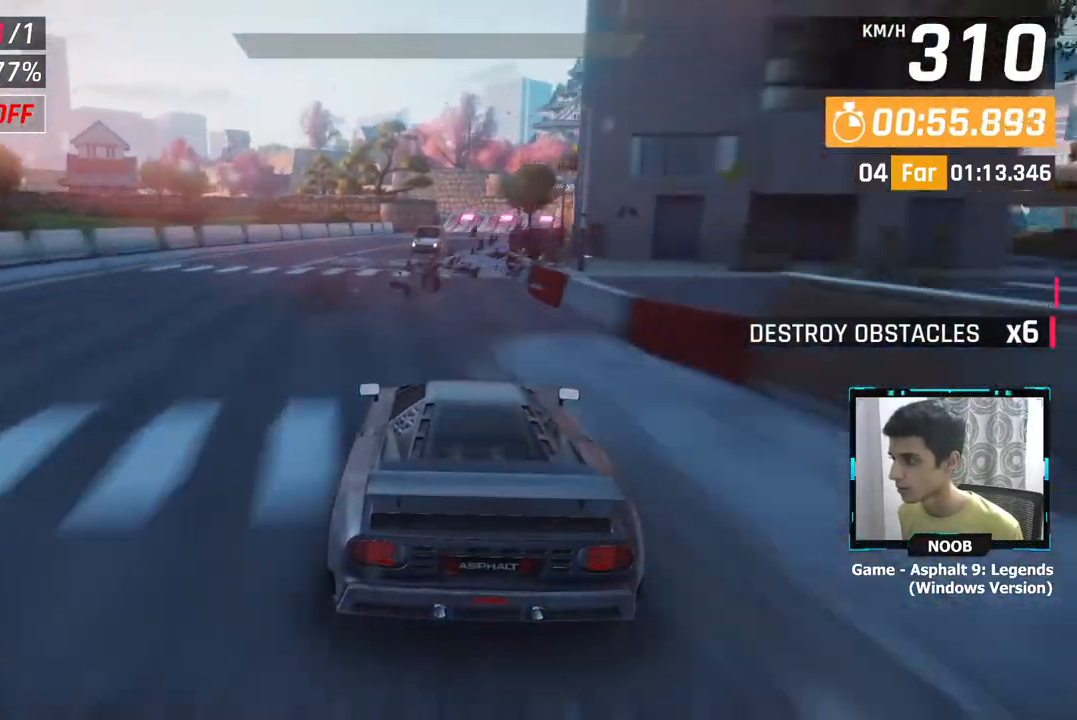
{"buttons": [], "left_stick": "right", "right_stick": "center", "events": []}
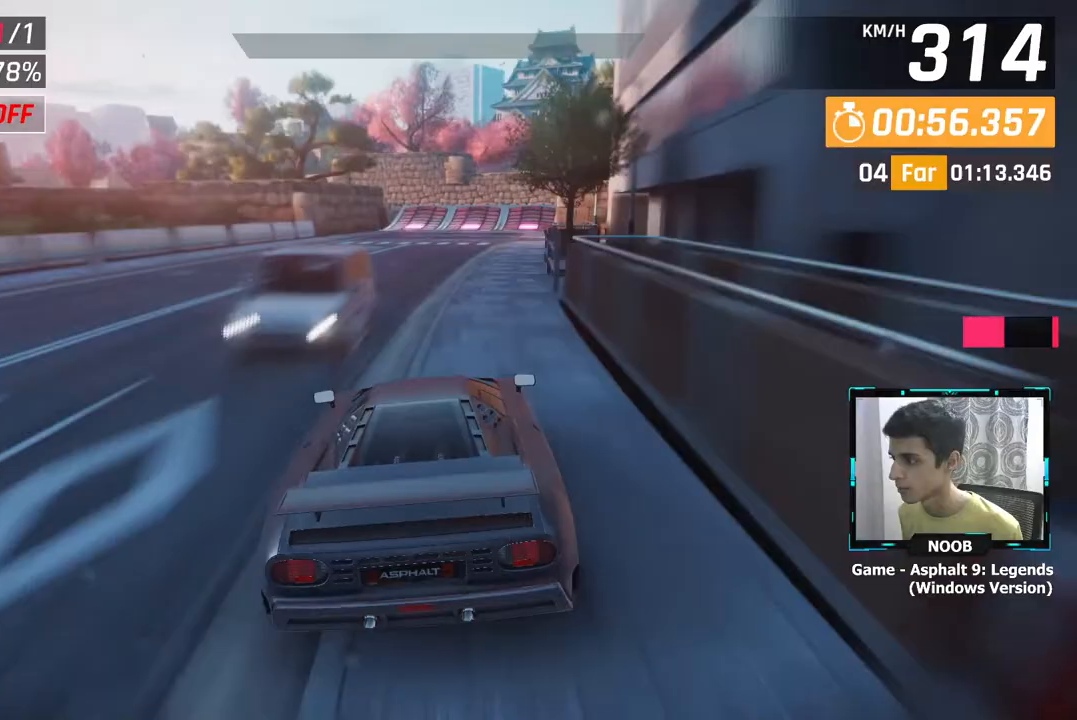
{"buttons": [], "left_stick": "center", "right_stick": "center", "events": [[450, "left_stick", "center"]]}
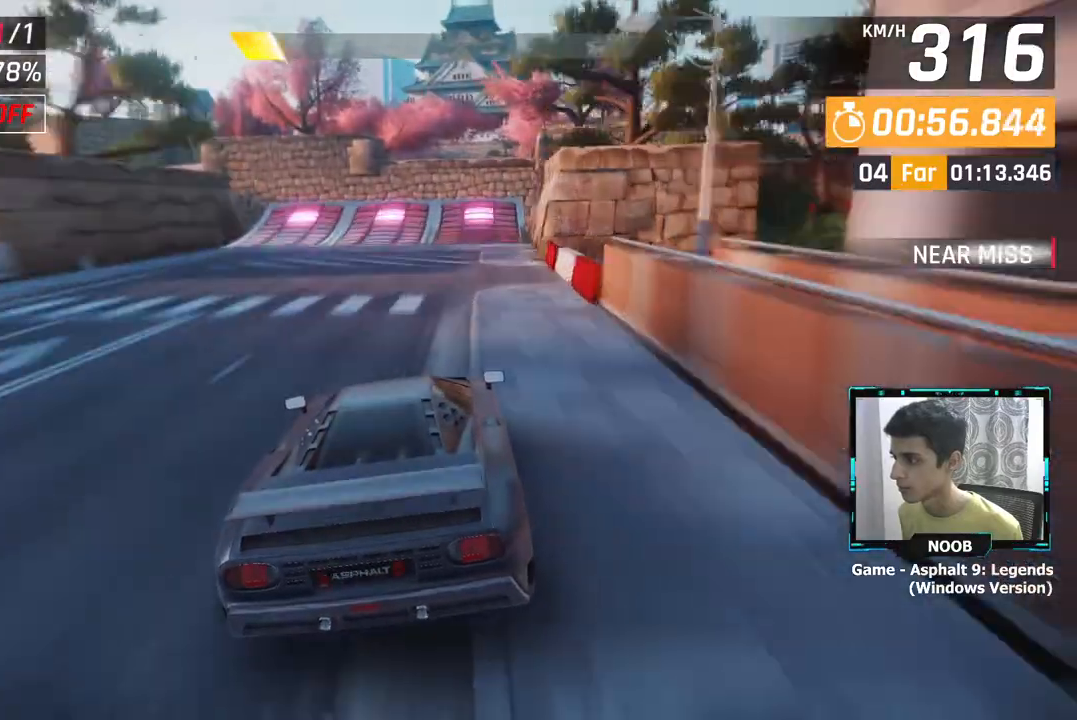
{"buttons": [], "left_stick": "center", "right_stick": "center", "events": [[418, "L1", "down"], [468, "L1", "up"]]}
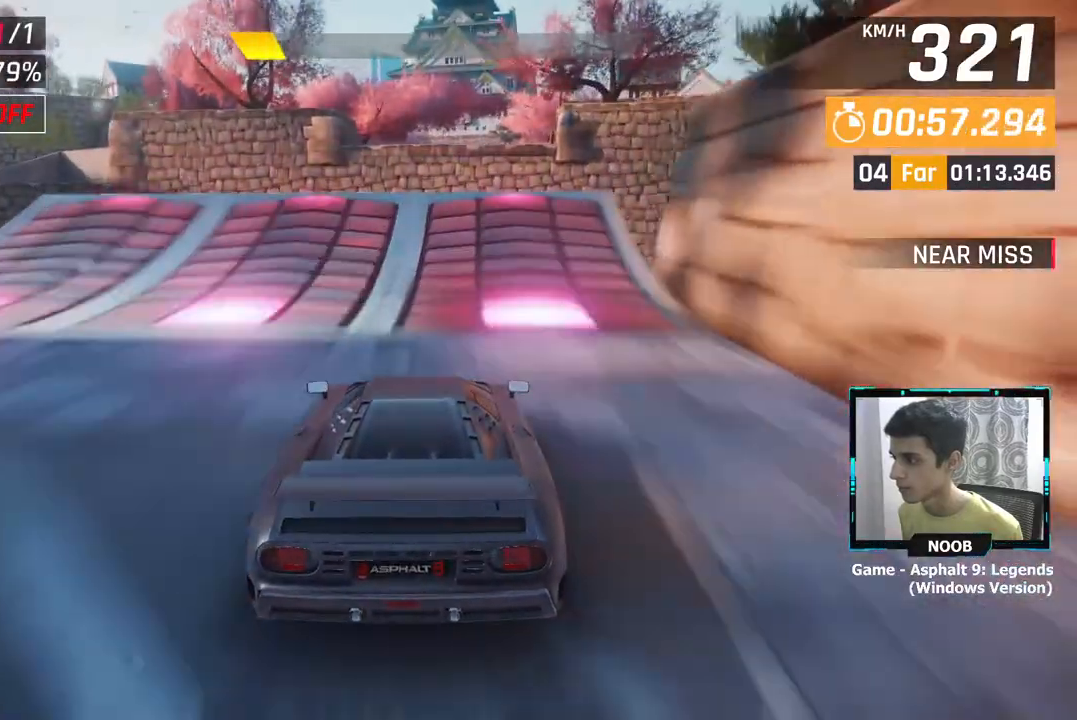
{"buttons": ["CROSS"], "left_stick": "center", "right_stick": "center", "events": [[17, "L1", "down"], [150, "CROSS", "down"], [150, "L1", "up"], [150, "left_stick", "right"], [217, "CROSS", "up"], [300, "CROSS", "down"], [400, "CROSS", "up"], [400, "left_stick", "center"], [467, "CROSS", "down"]]}